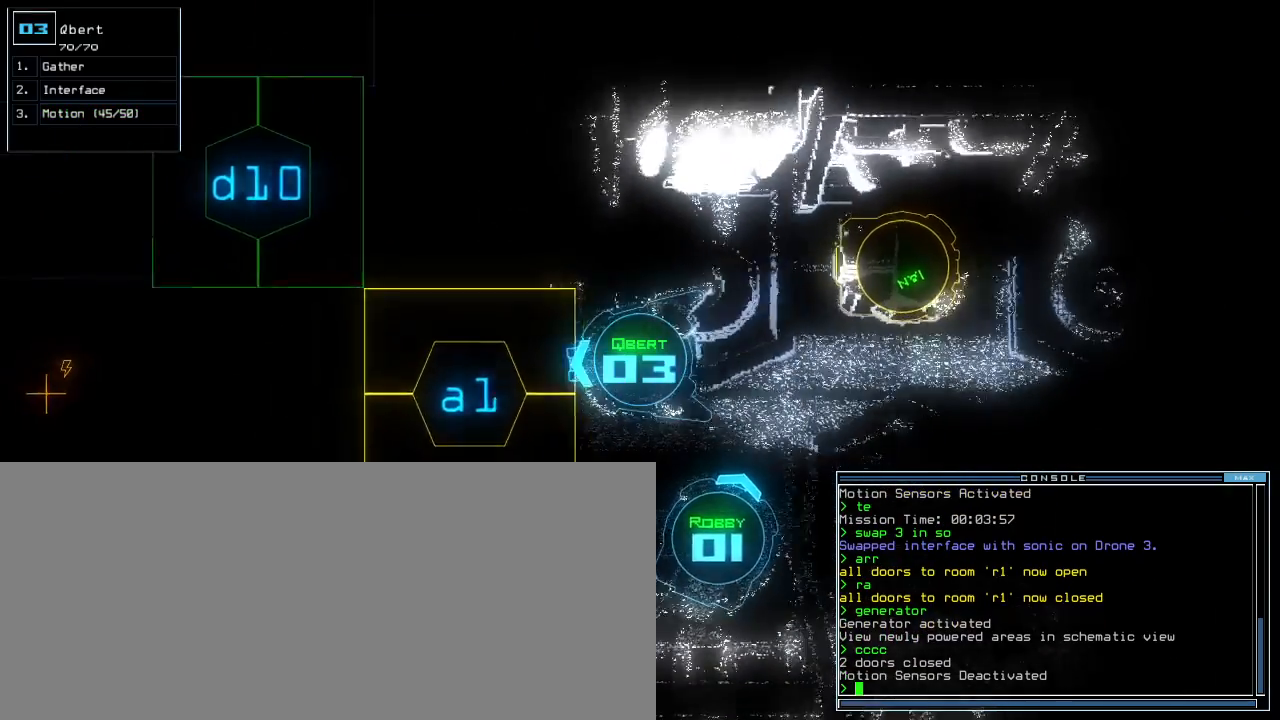
Gameplay with keyboard; each line is a JSON object with the keys held at the frame after it. "events" lists presses ("down") and releases ("up") of ".", "0", "1", "2", "3", "4", "5", "6", "7", "8", "9", "a", "b", "backspace", "c", "caps_lock", "comma", "ctrl_l", "ctrl_r", "d", "down", "e", "equals", "escape", "f", "g", "h", "i", "j", "k", "l", "left", "m", "minus", "n", "o", "p", "q", "quote", "r", "return", "right", "s", "semicolon", "shift_l", "shift_r", "space", "t", "tab", "tilde", "u", "up", "v", "w", "x", "y" and "z" between this image and that frame as [ms after this image, input, new state], when the widget could be followed in between. No other keys are recorded. Mouse input is not recorded. Not read: other_keys.
{"keys": [], "events": [[40, "space", "down"], [40, "up", "up"], [120, "space", "up"]]}
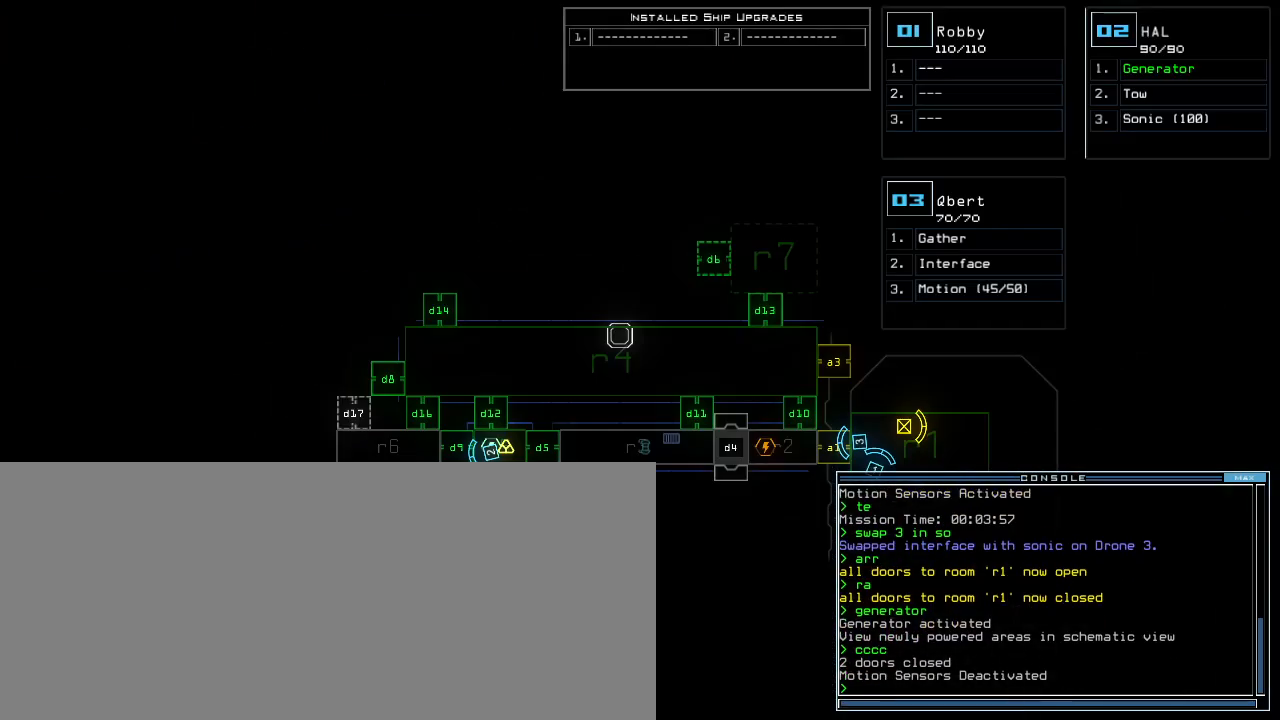
{"keys": [], "events": []}
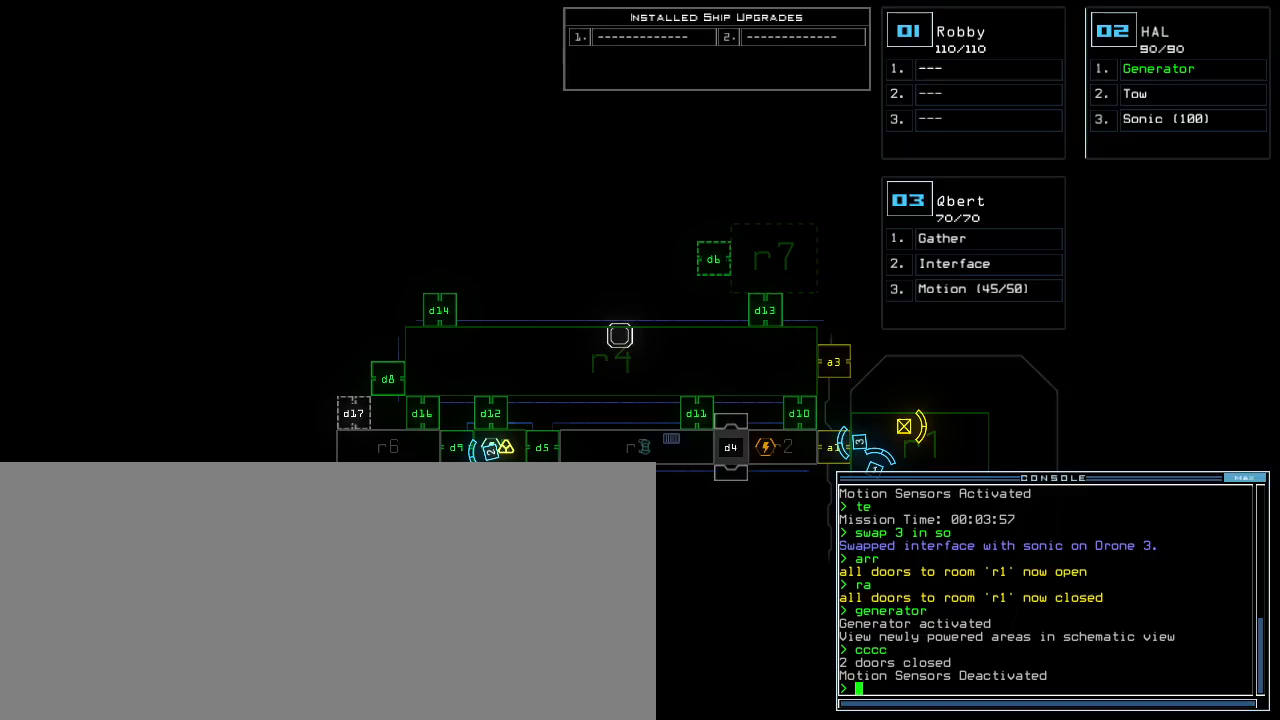
{"keys": [], "events": []}
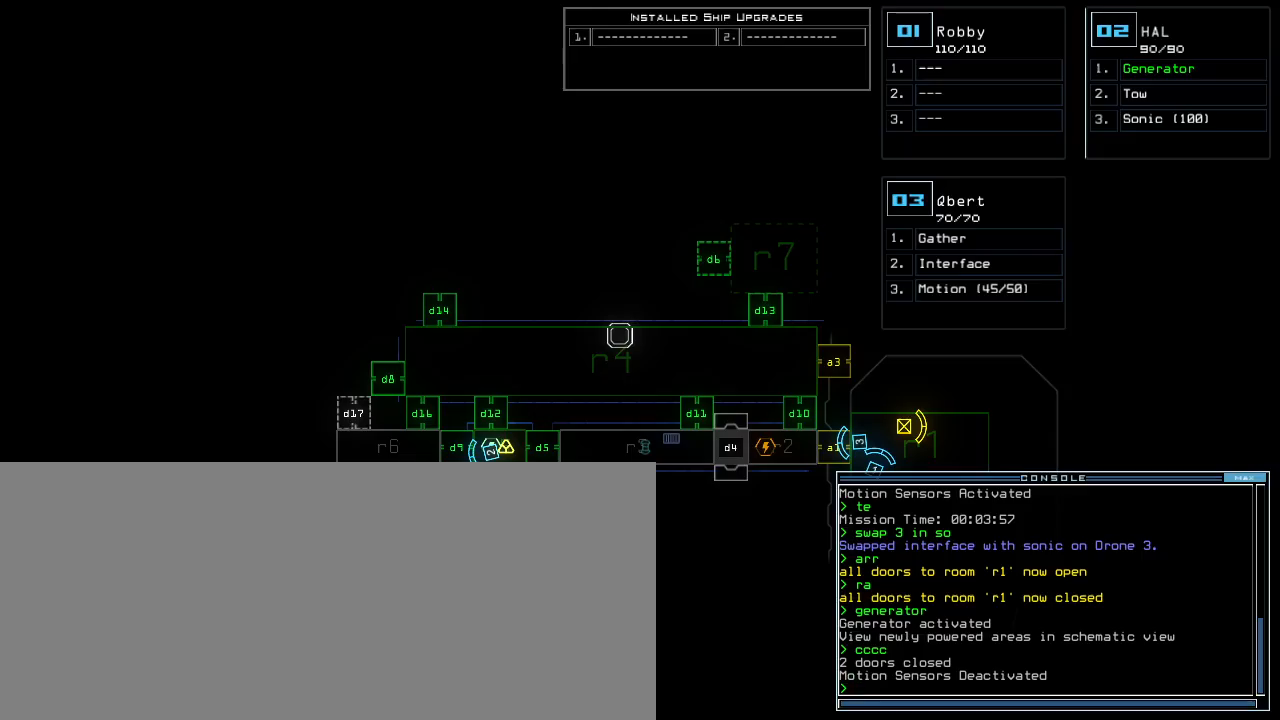
{"keys": [], "events": [[160, "3", "down"], [240, "3", "up"]]}
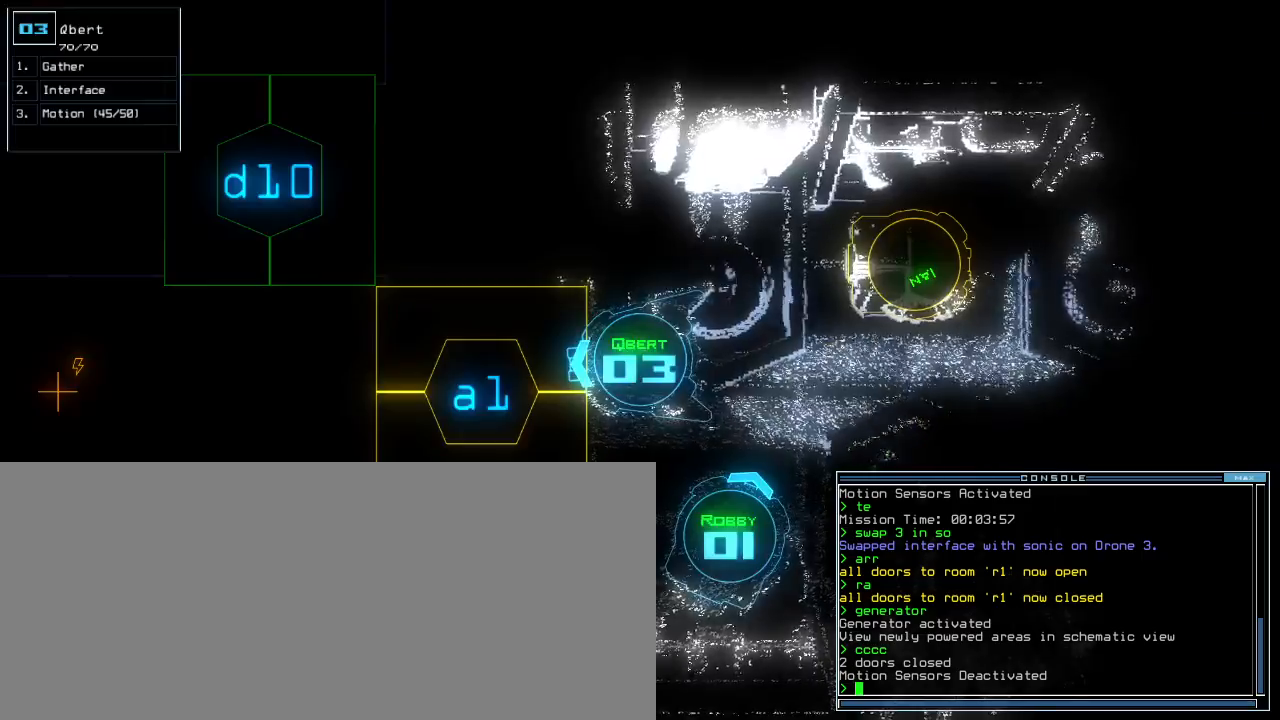
{"keys": [], "events": [[140, "space", "down"], [220, "space", "up"]]}
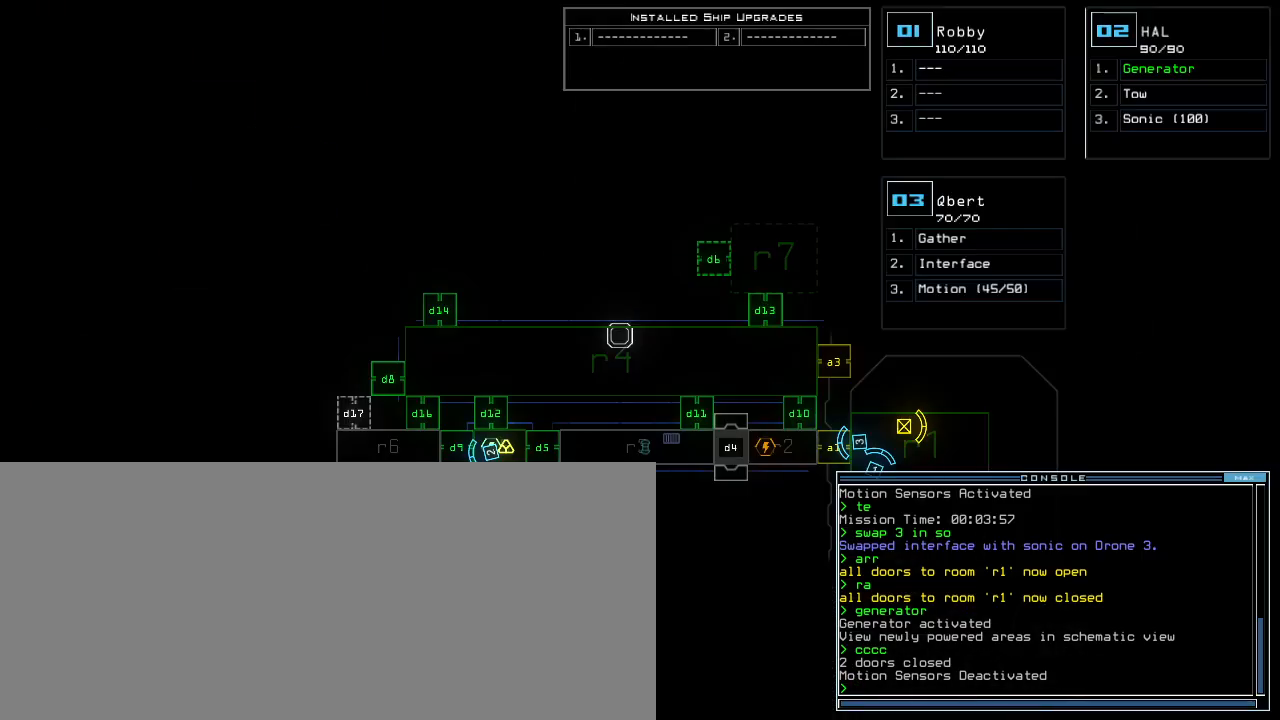
{"keys": [], "events": []}
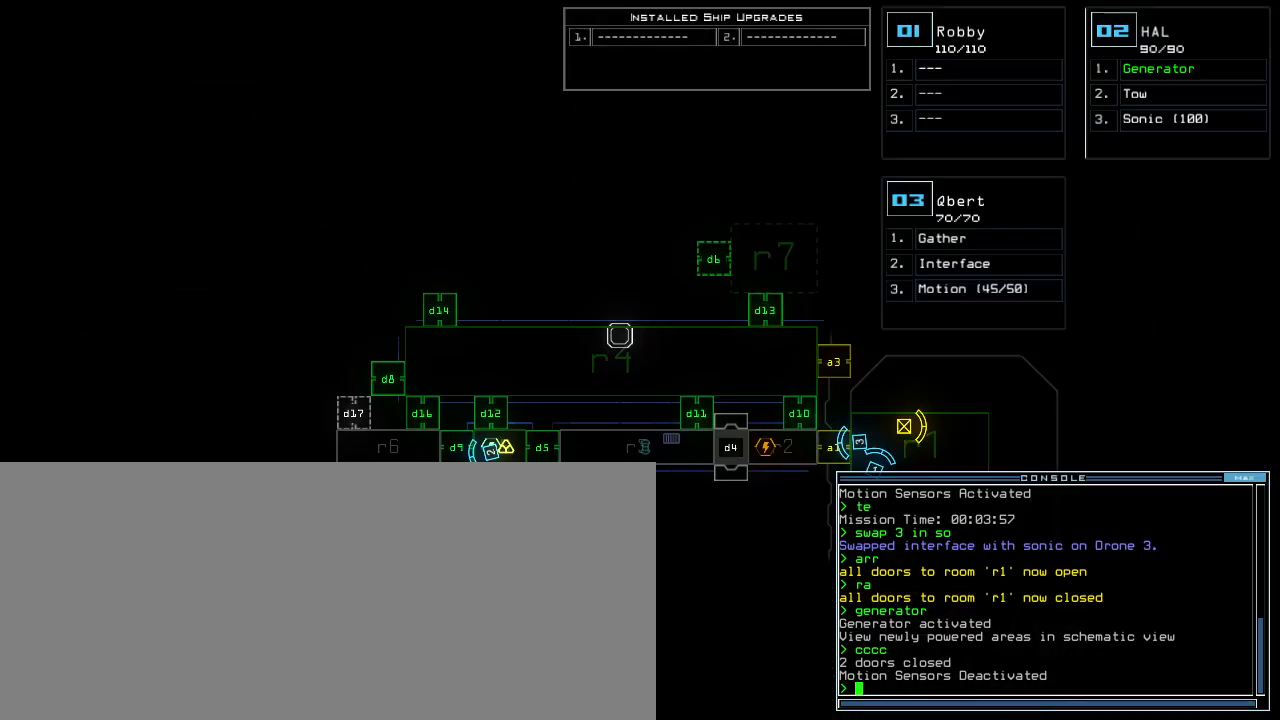
{"keys": [], "events": []}
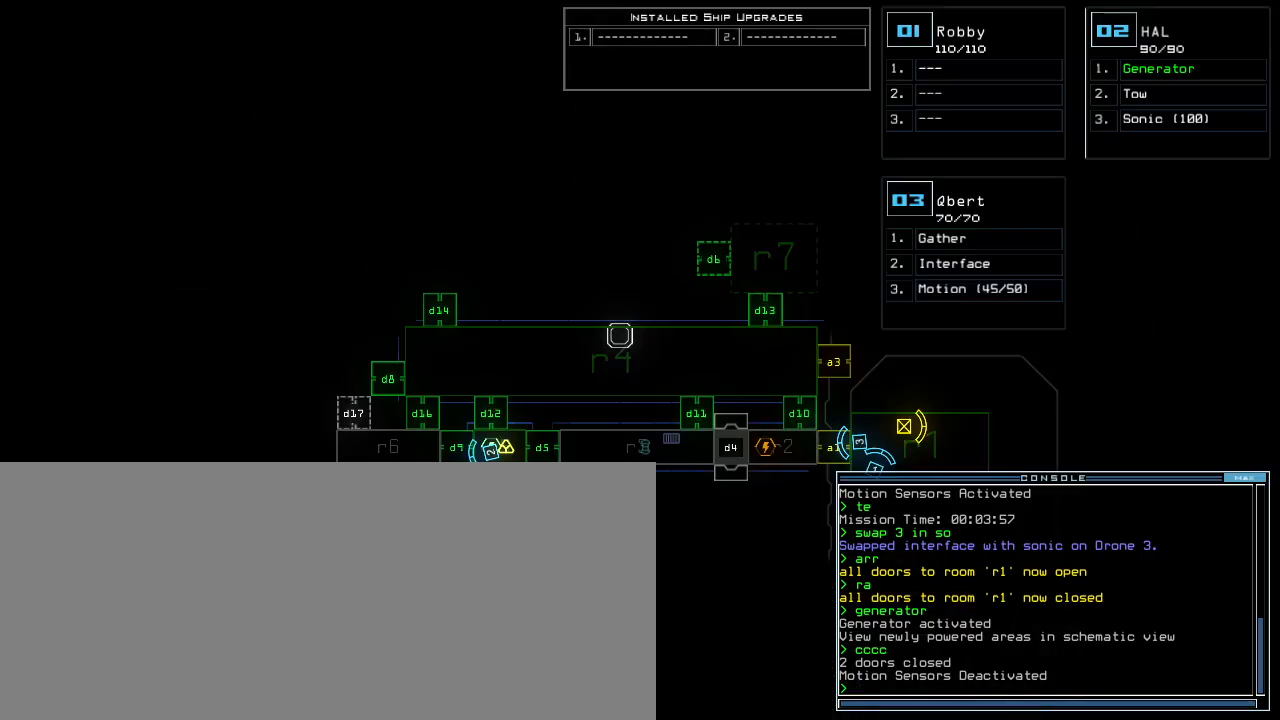
{"keys": ["return"], "events": [[120, "3", "down"], [180, "3", "up"], [320, "a", "down"], [400, "r", "down"], [440, "a", "up"], [460, "r", "up"], [480, "return", "down"]]}
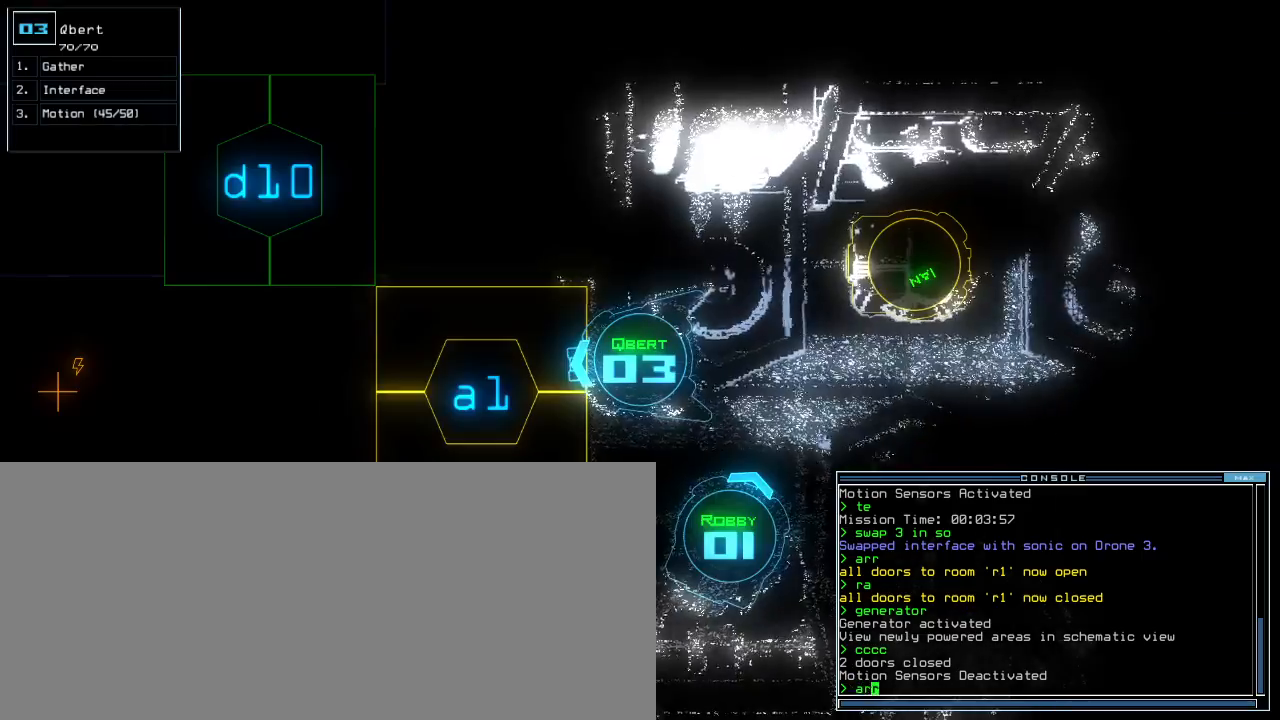
{"keys": ["right", "up"], "events": [[40, "return", "up"], [160, "up", "down"], [240, "left", "down"], [380, "left", "up"], [420, "right", "down"]]}
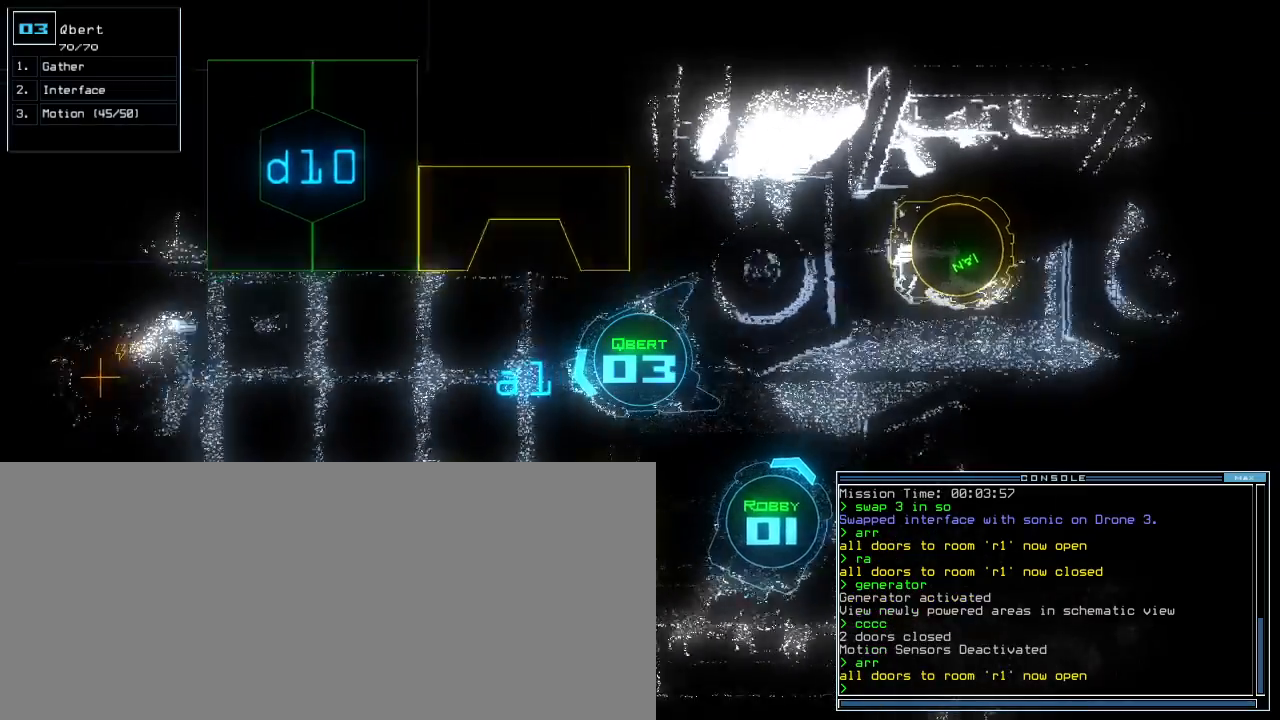
{"keys": ["up"], "events": [[80, "right", "up"], [320, "left", "down"], [400, "left", "up"]]}
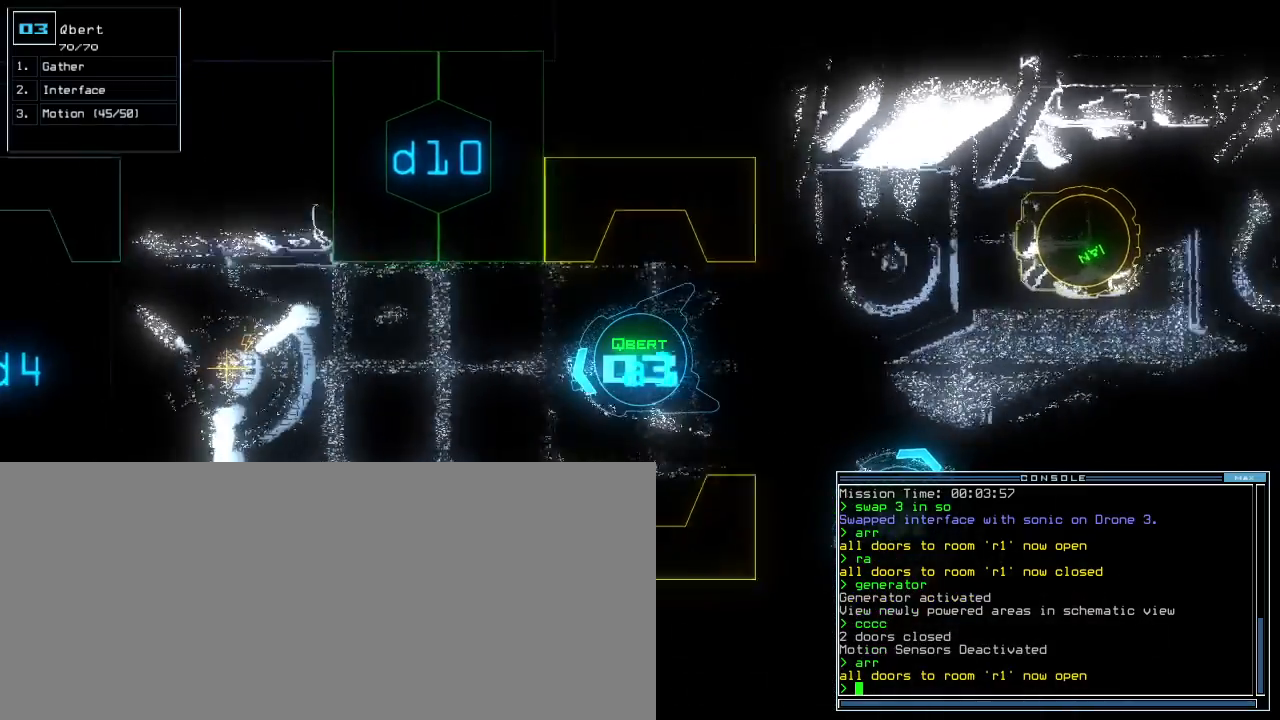
{"keys": ["up"], "events": [[140, "right", "down"], [200, "right", "up"]]}
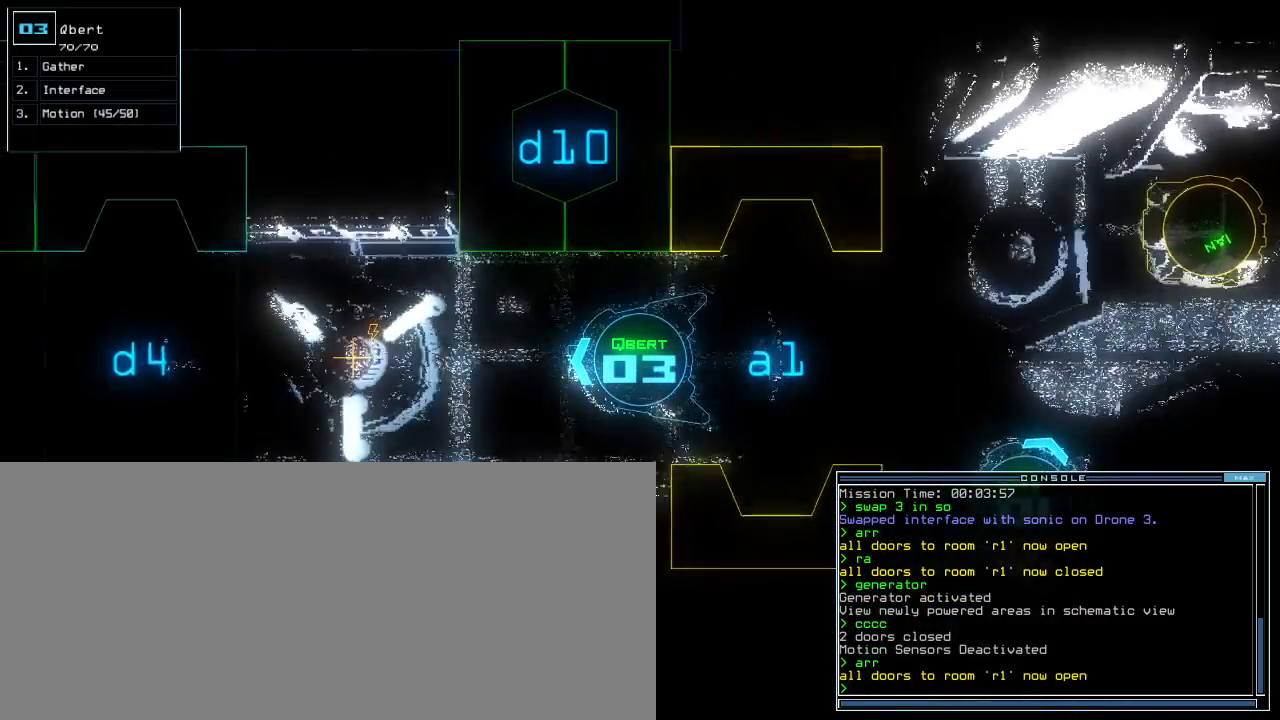
{"keys": ["up"], "events": [[140, "r", "down"], [200, "a", "down"], [240, "r", "up"], [280, "return", "down"], [300, "a", "up"], [360, "return", "up"]]}
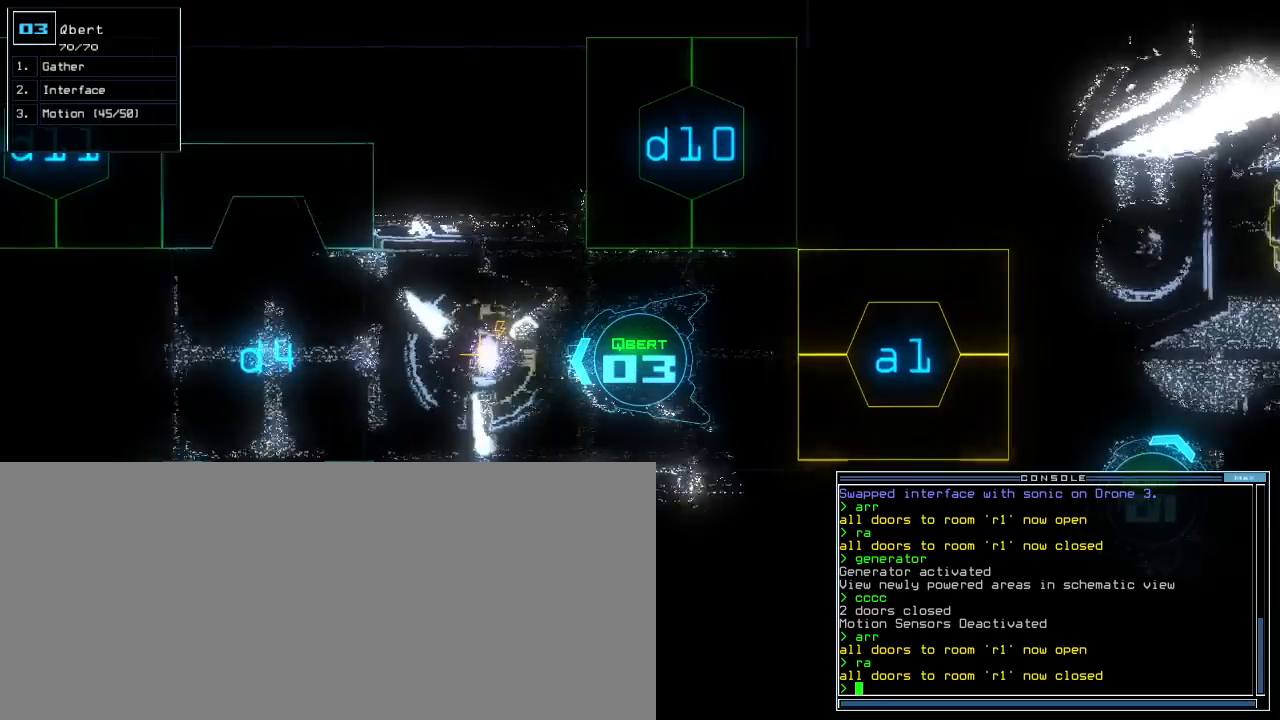
{"keys": ["up"], "events": [[120, "right", "down"], [180, "right", "up"]]}
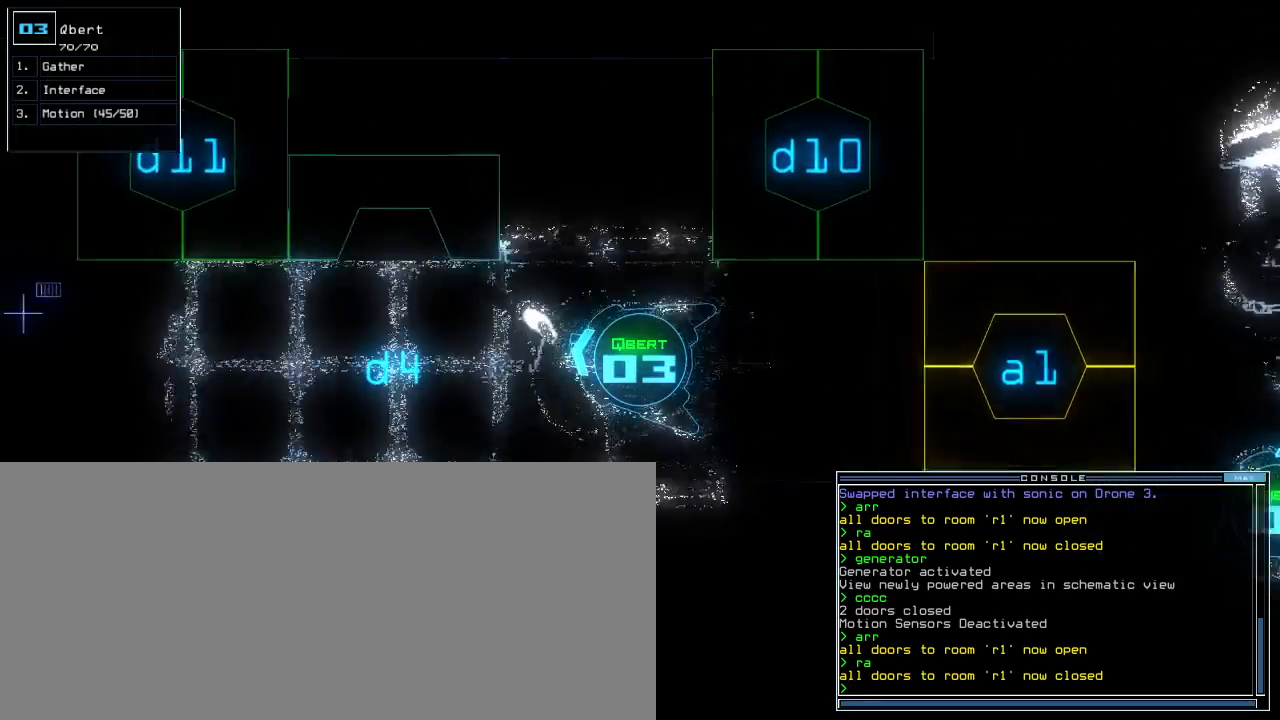
{"keys": ["up"], "events": [[80, "left", "down"], [180, "left", "up"]]}
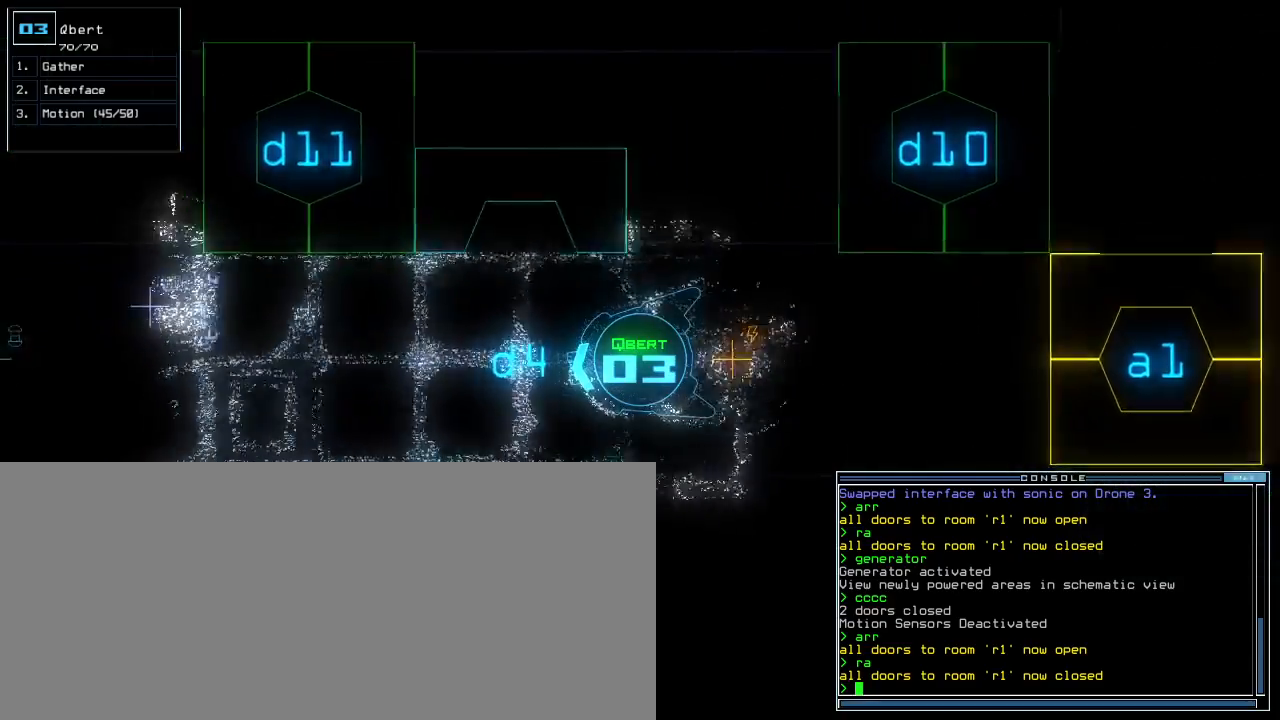
{"keys": ["up"], "events": []}
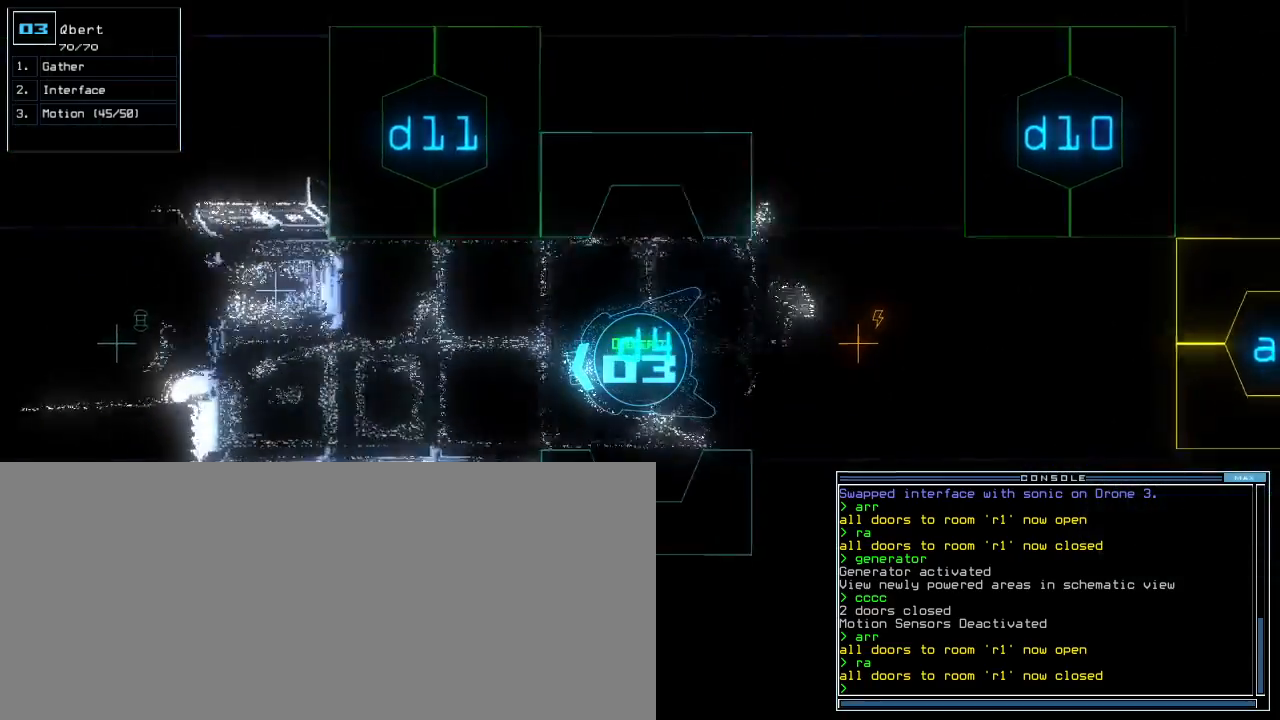
{"keys": ["up"], "events": [[20, "right", "down"], [60, "right", "up"]]}
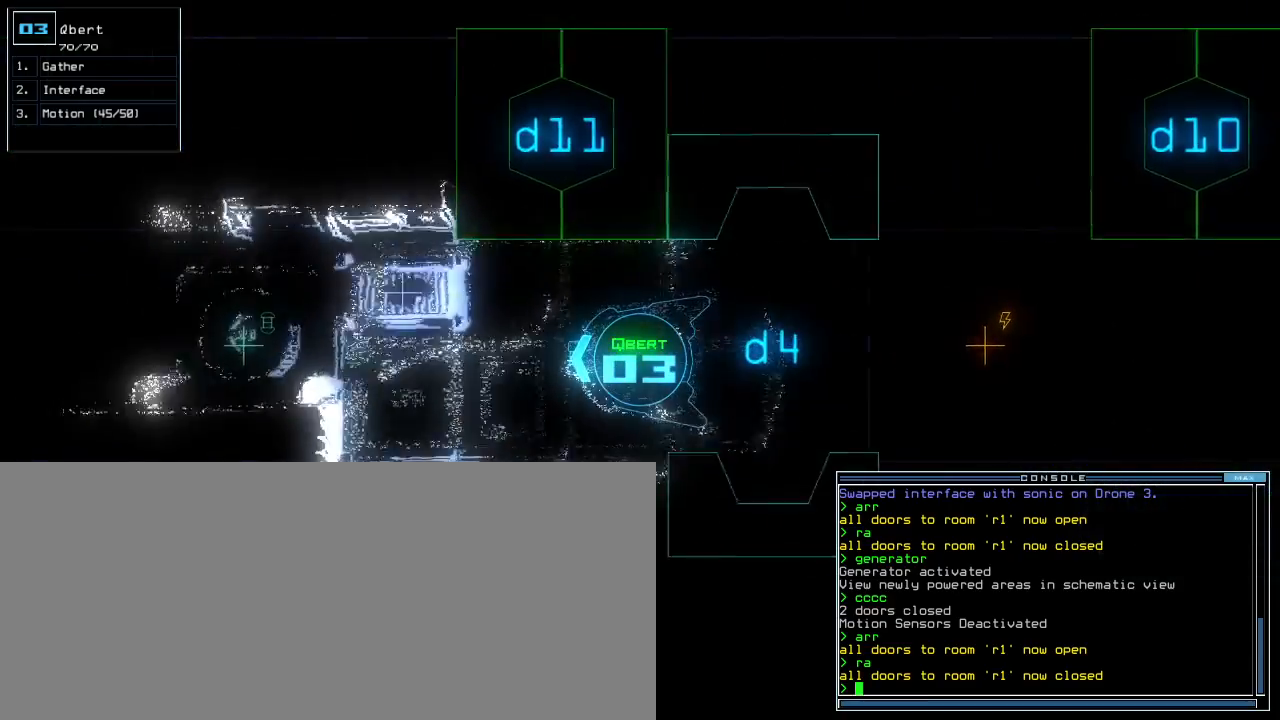
{"keys": ["up"], "events": [[100, "left", "down"], [120, "left", "up"]]}
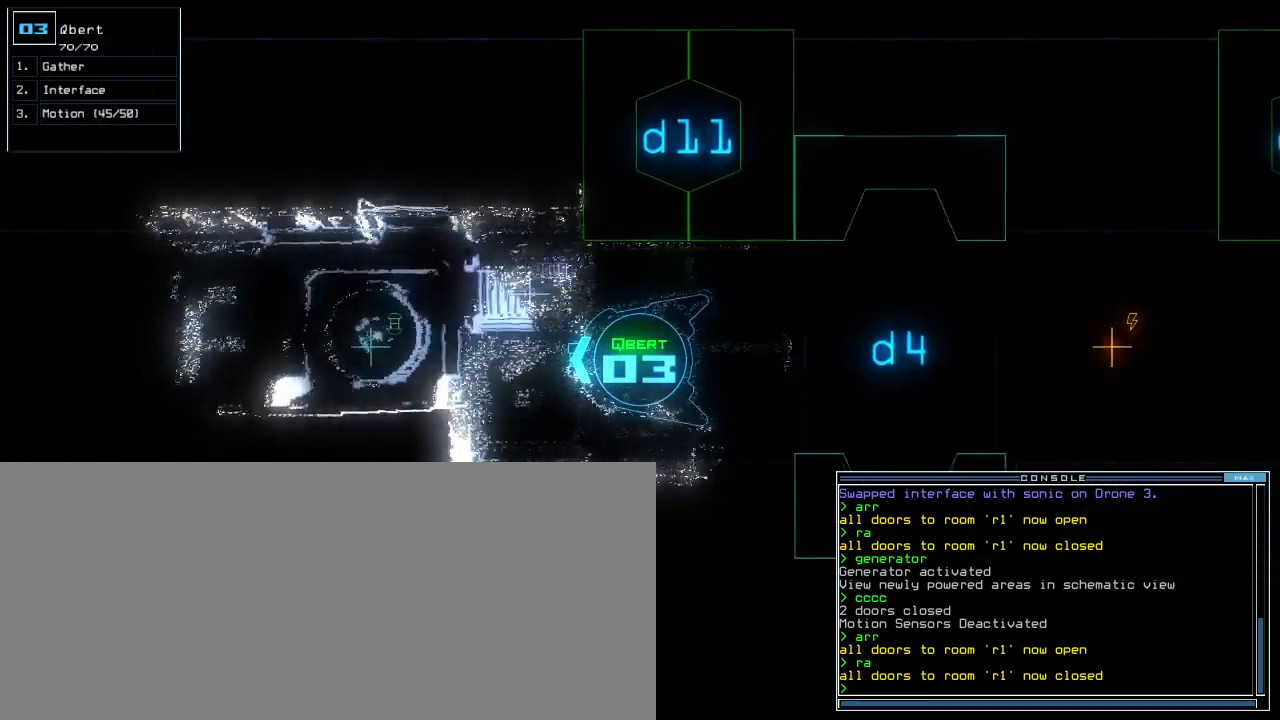
{"keys": ["up"], "events": []}
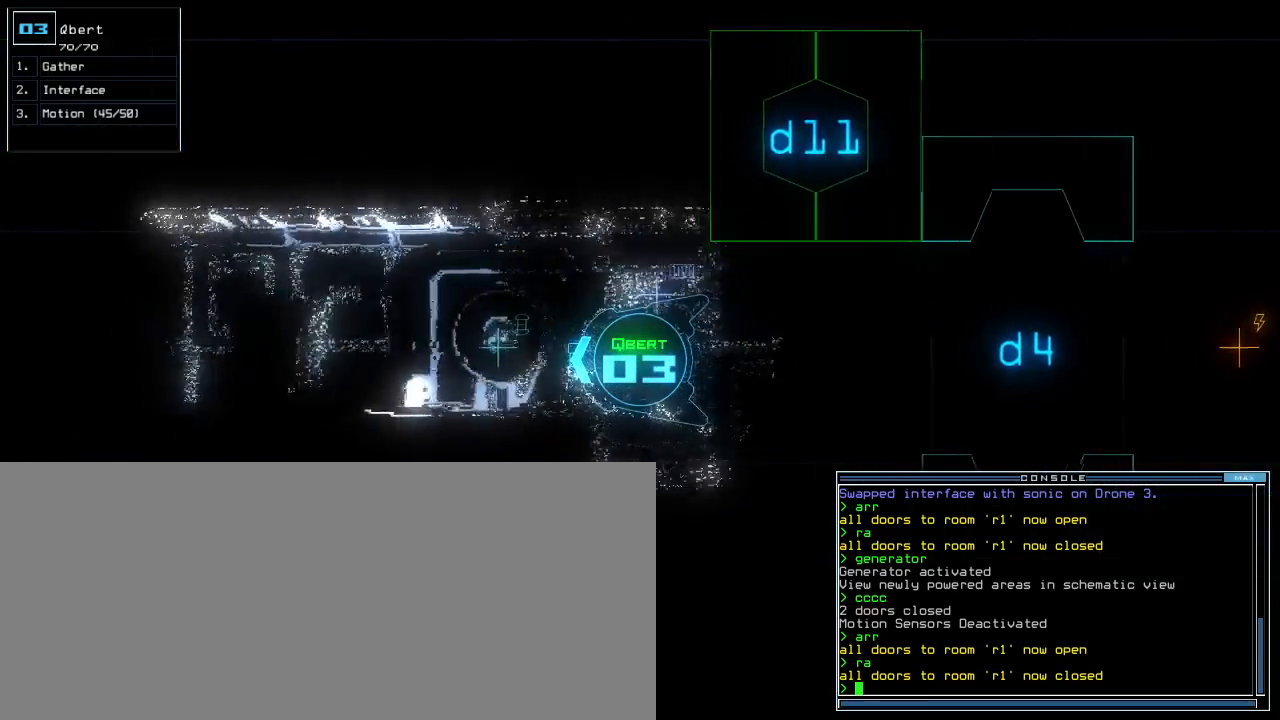
{"keys": ["up"], "events": []}
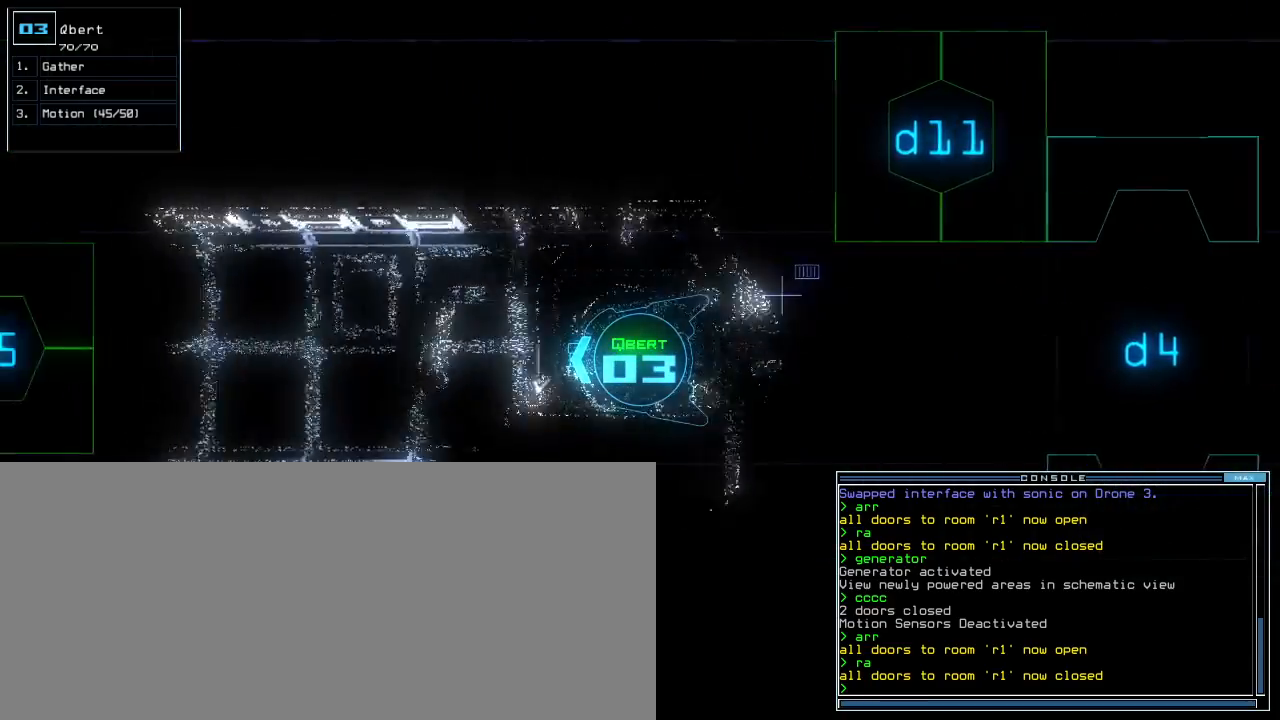
{"keys": ["up"], "events": [[360, "d", "down"], [420, "d", "up"]]}
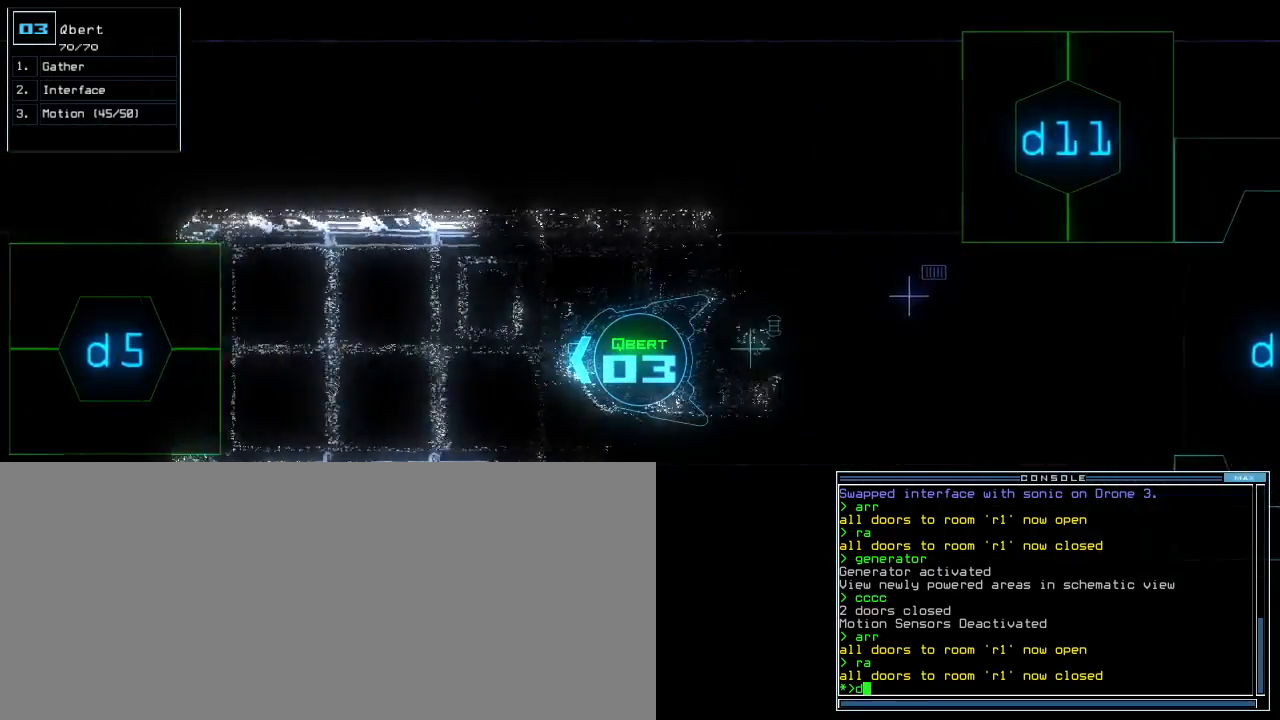
{"keys": ["up"], "events": [[440, "5", "down"], [500, "5", "up"]]}